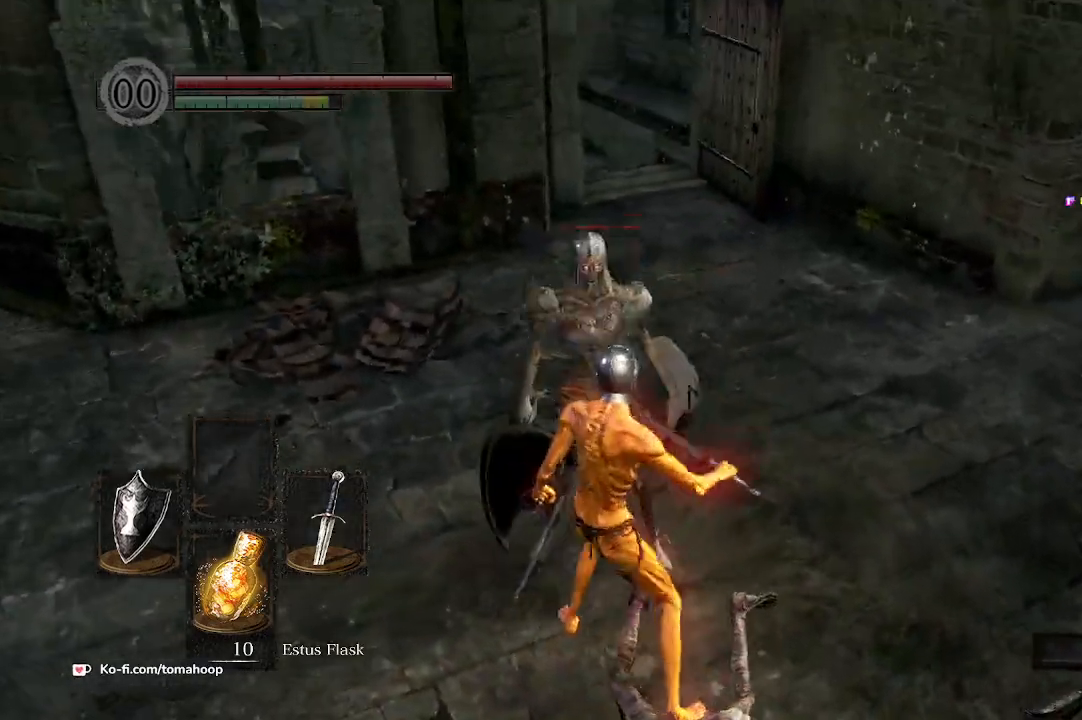
Gameplay with a controller (Xbox layout); each line is a JSON object with the inputs held at the frame after it. "events" lists button and stick changes between this image and that frame as [ms after this image, input, new state], when the widget could be followed in between. Not read: SHARE.
{"buttons": [], "left_stick": "up", "right_stick": "center", "events": [[67, "R1", "down"], [133, "R1", "up"]]}
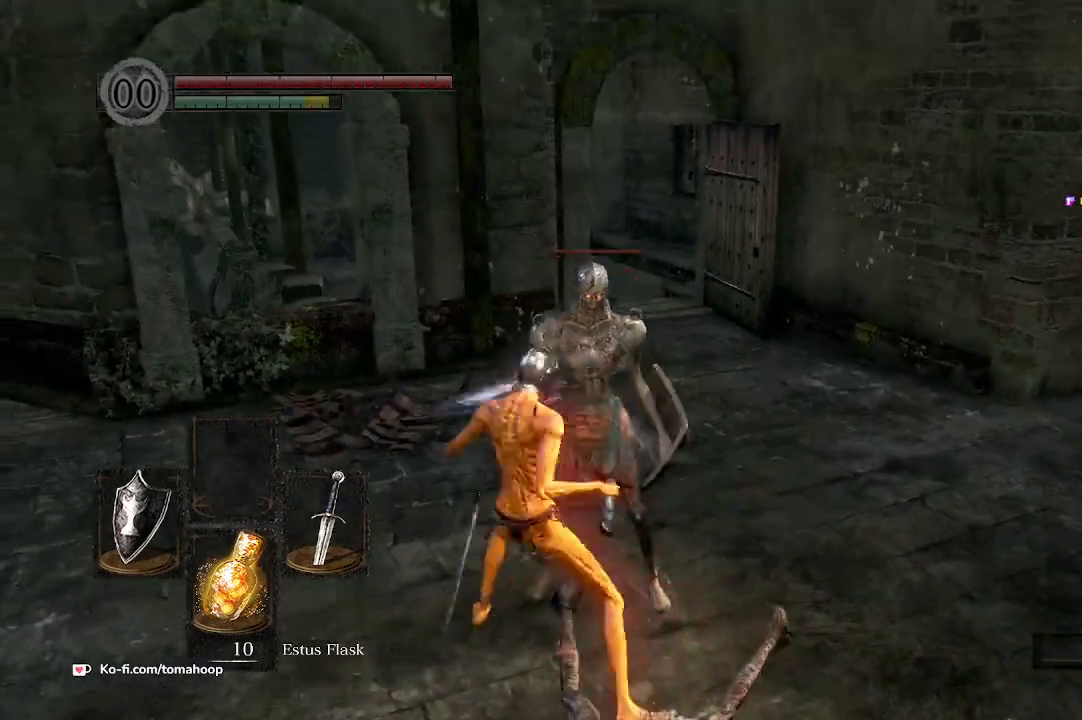
{"buttons": [], "left_stick": "up", "right_stick": "center", "events": [[433, "R3", "down"], [500, "R3", "up"]]}
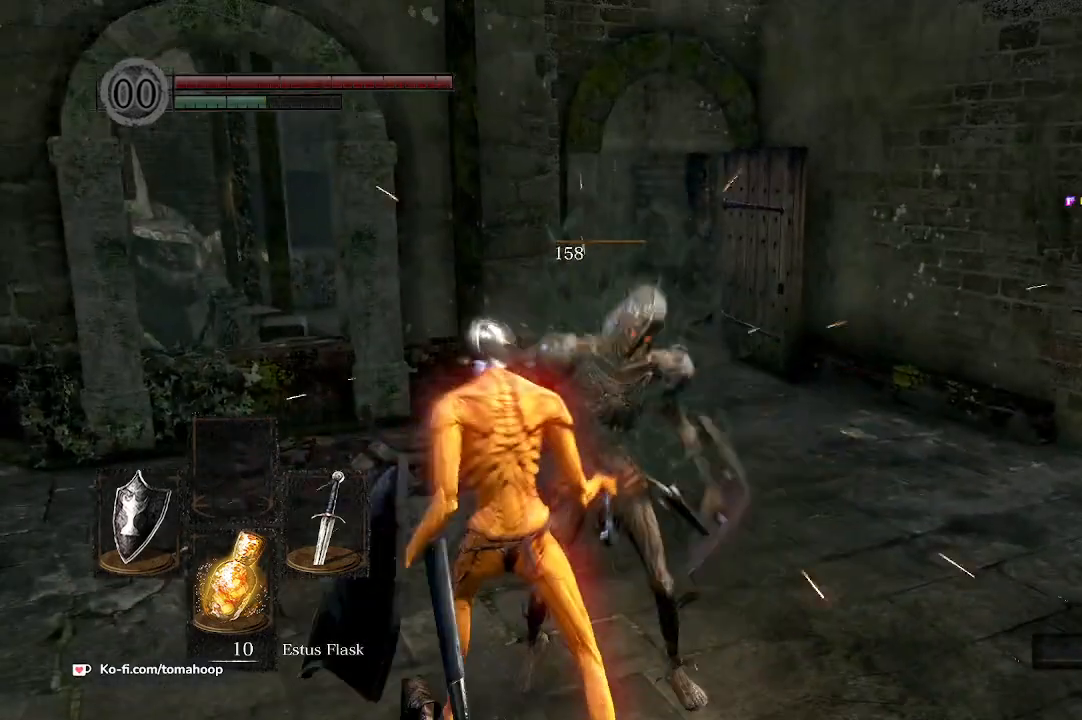
{"buttons": [], "left_stick": "up", "right_stick": "center", "events": []}
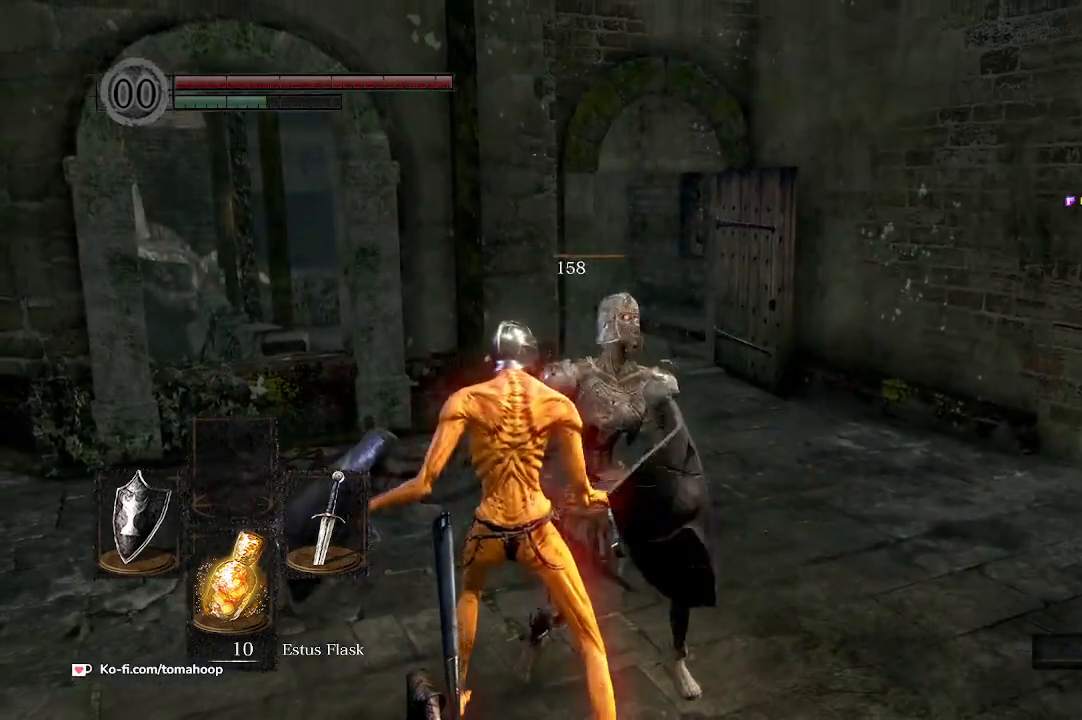
{"buttons": [], "left_stick": "up", "right_stick": "center", "events": []}
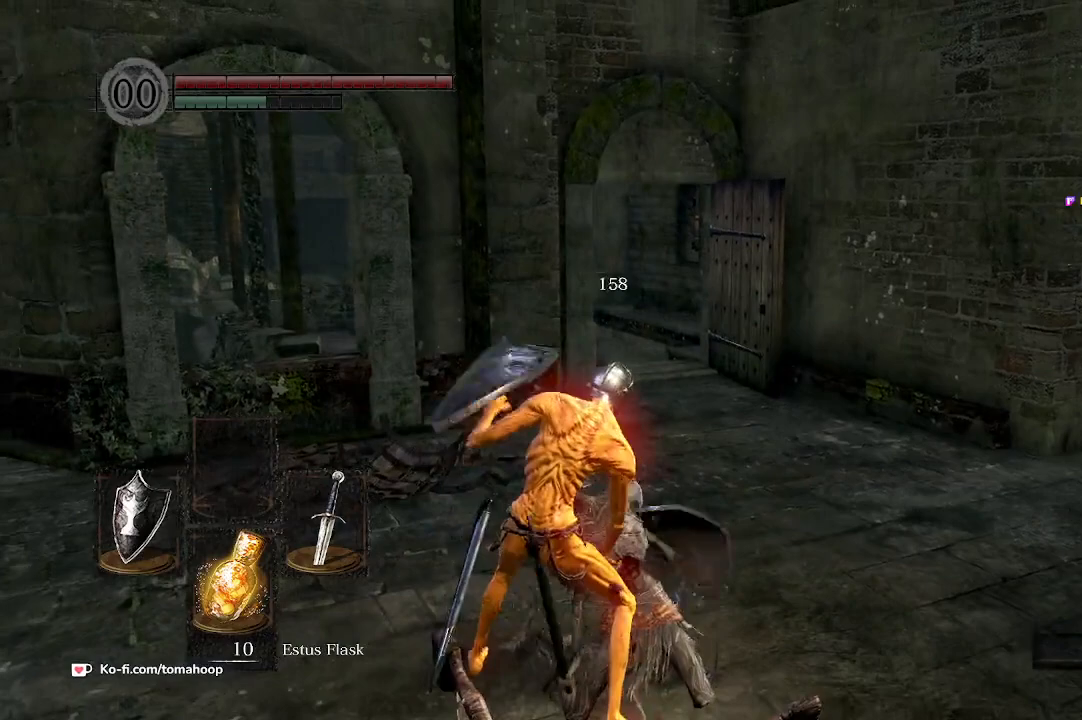
{"buttons": [], "left_stick": "up", "right_stick": "center", "events": []}
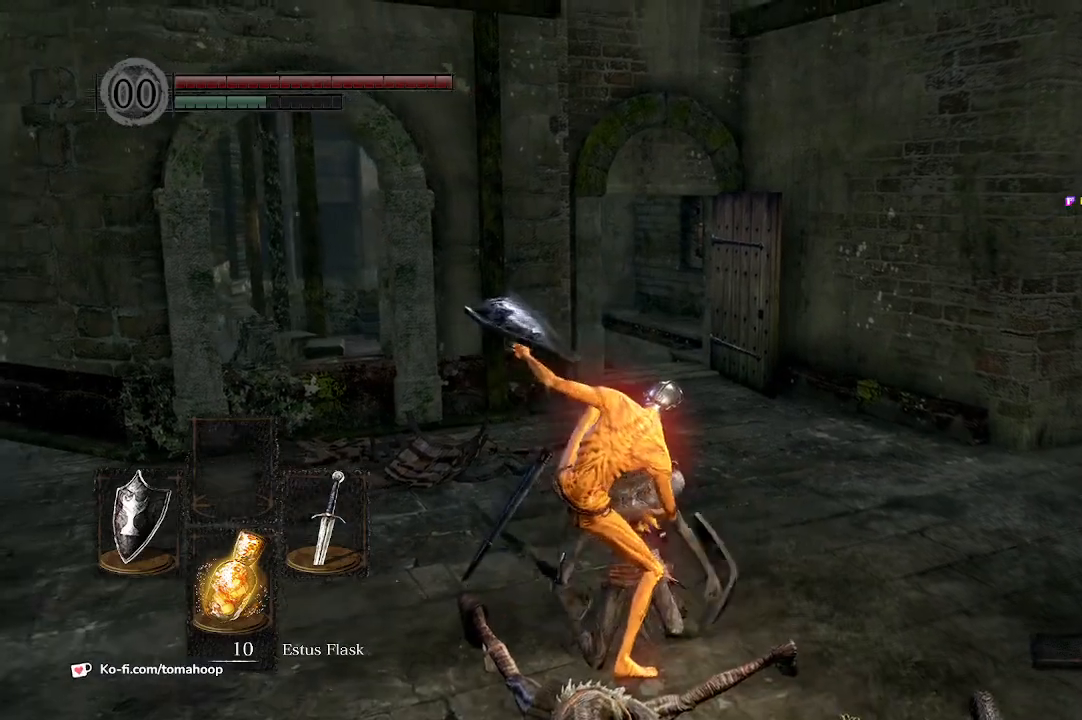
{"buttons": [], "left_stick": "up", "right_stick": "center", "events": []}
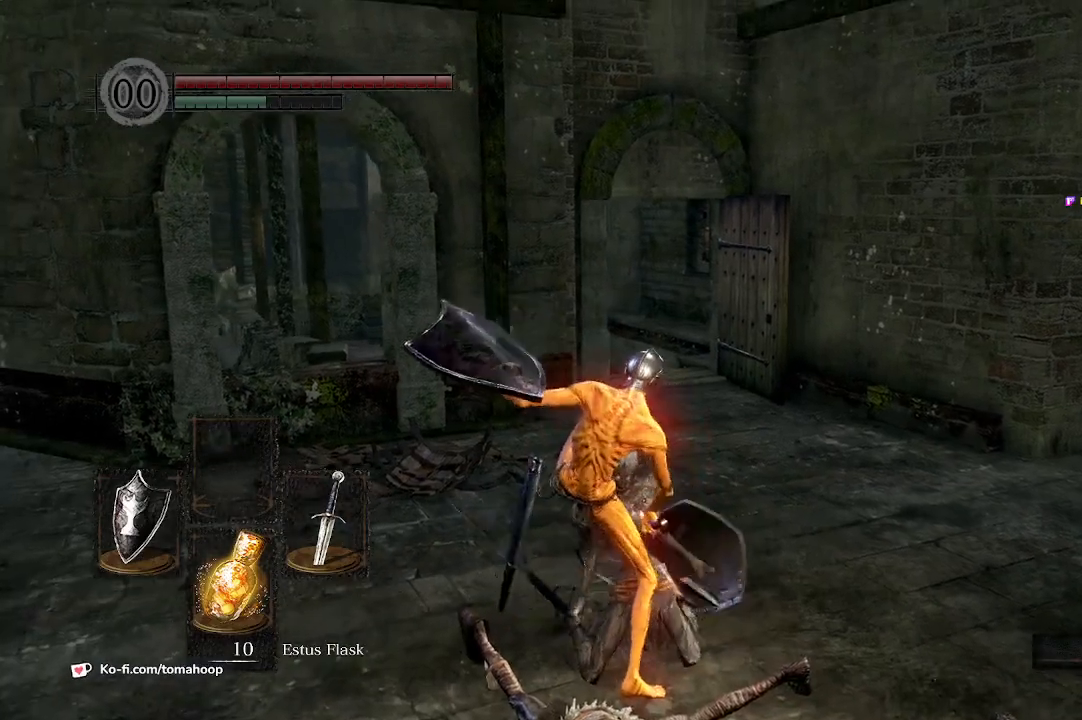
{"buttons": [], "left_stick": "up", "right_stick": "center", "events": [[300, "right_stick", "down"], [400, "right_stick", "center"]]}
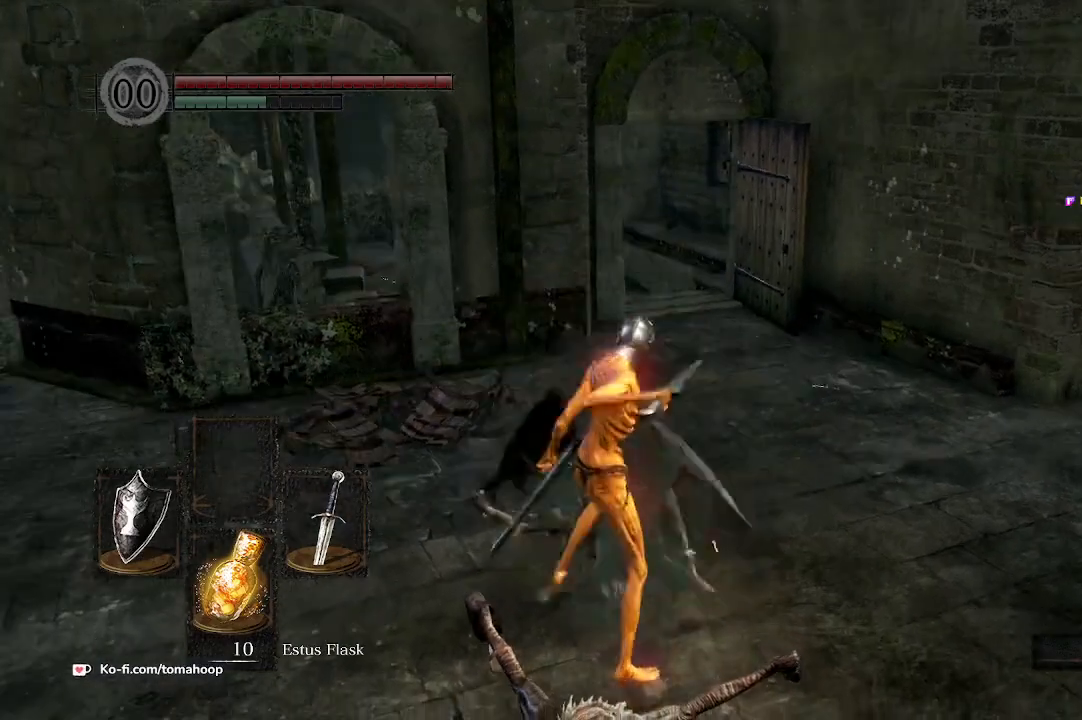
{"buttons": [], "left_stick": "up", "right_stick": "center", "events": [[67, "left_stick", "center"], [433, "left_stick", "up"]]}
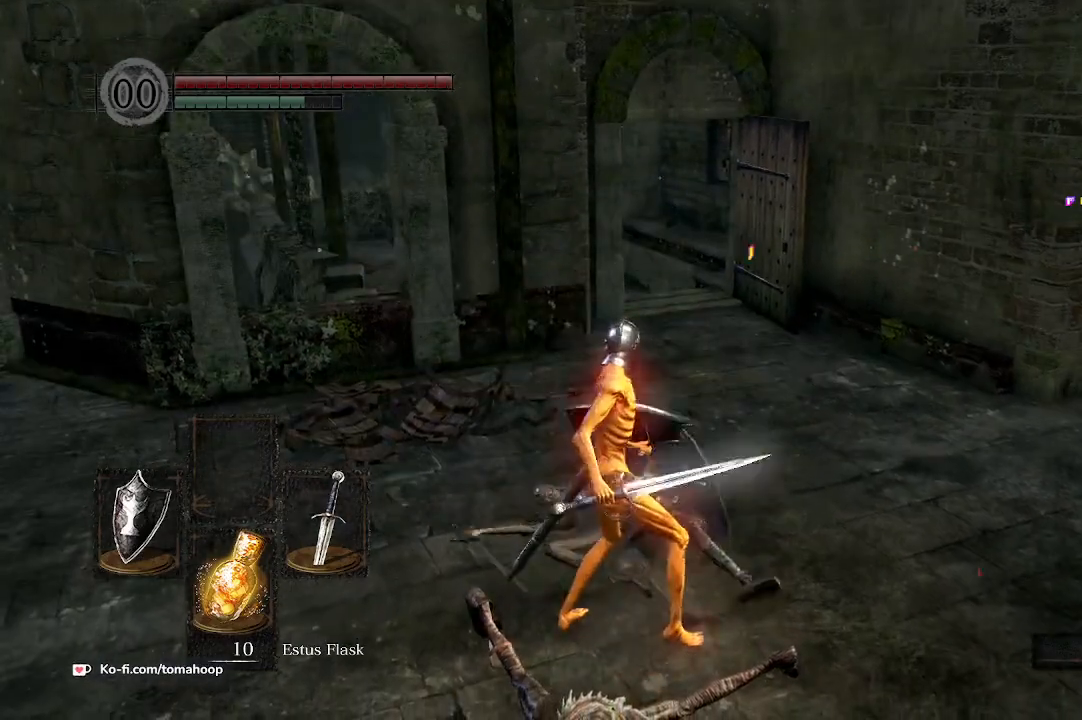
{"buttons": [], "left_stick": "down", "right_stick": "up-left", "events": [[33, "left_stick", "up-right"], [233, "left_stick", "down-right"], [300, "right_stick", "up-left"], [333, "left_stick", "down"]]}
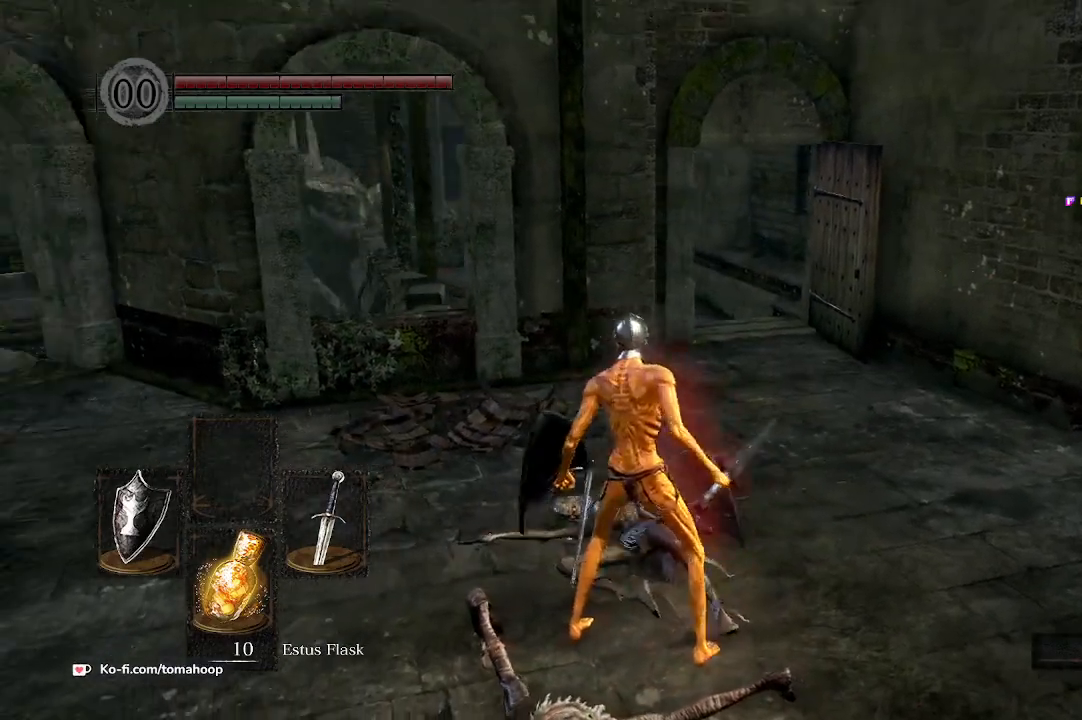
{"buttons": ["B"], "left_stick": "up", "right_stick": "left", "events": [[33, "left_stick", "down-left"], [33, "right_stick", "center"], [333, "B", "down"], [400, "left_stick", "up-left"], [467, "left_stick", "up"], [500, "right_stick", "left"]]}
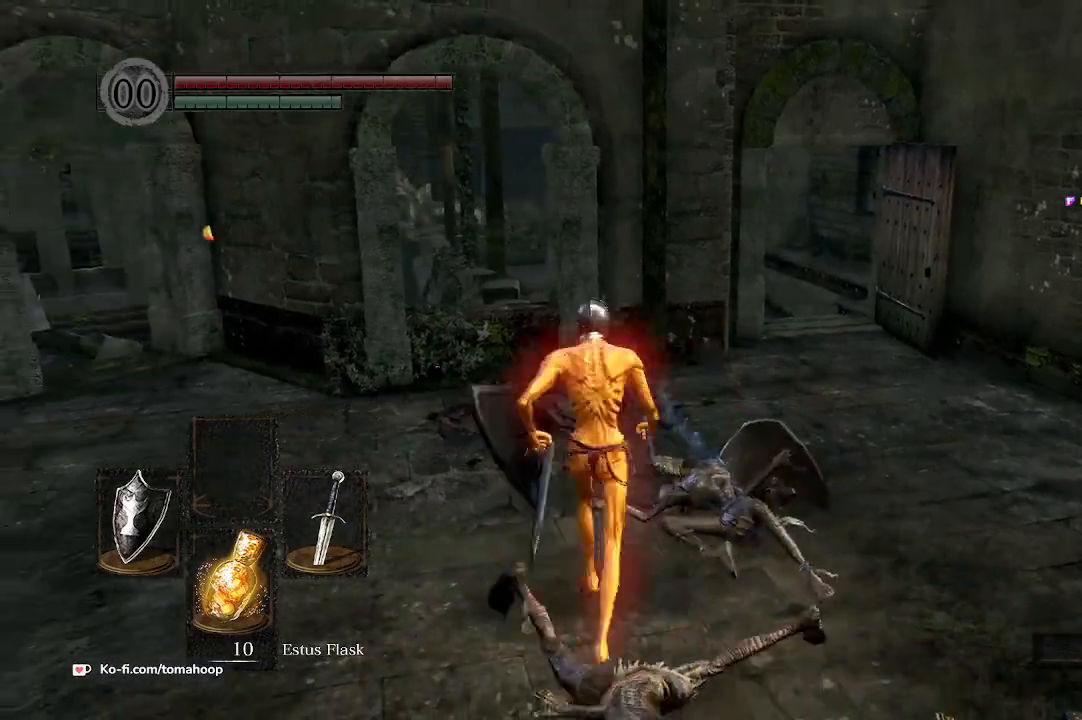
{"buttons": ["B"], "left_stick": "up-right", "right_stick": "down-left", "events": [[33, "left_stick", "up-right"], [133, "right_stick", "center"], [200, "left_stick", "down-right"], [300, "left_stick", "down-left"], [400, "left_stick", "up-left"], [400, "right_stick", "down-left"], [500, "left_stick", "up-right"]]}
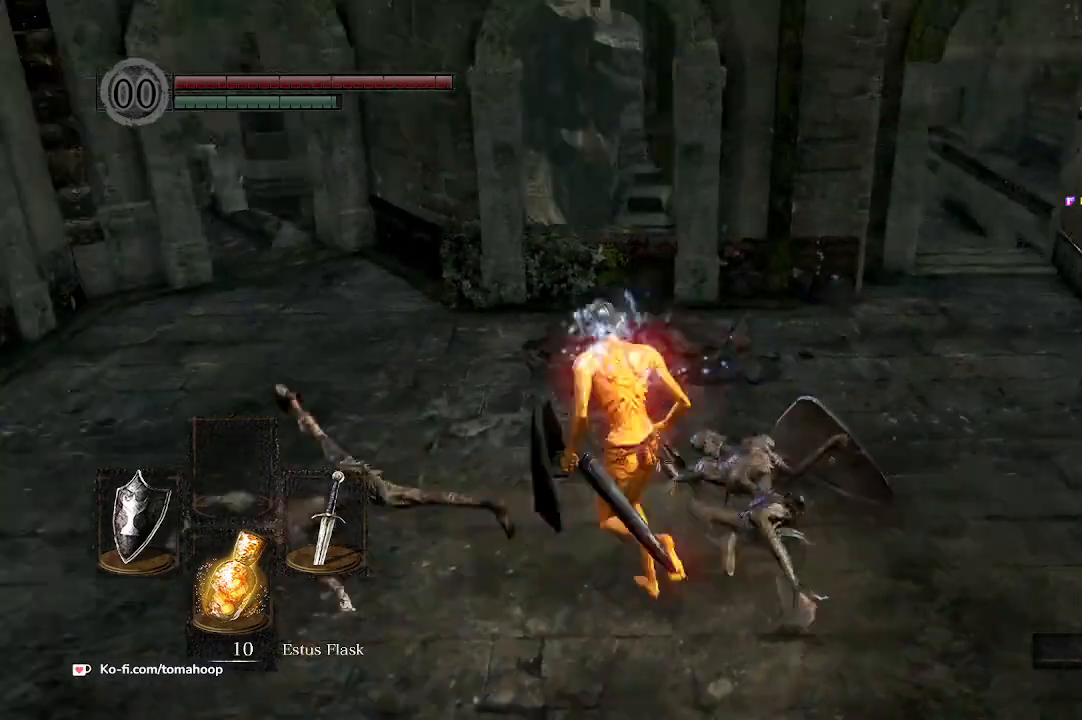
{"buttons": ["B"], "left_stick": "right", "right_stick": "left", "events": [[100, "right_stick", "center"], [133, "left_stick", "down-right"], [200, "left_stick", "down-left"], [367, "left_stick", "up"], [367, "right_stick", "down"], [500, "left_stick", "right"], [500, "right_stick", "left"]]}
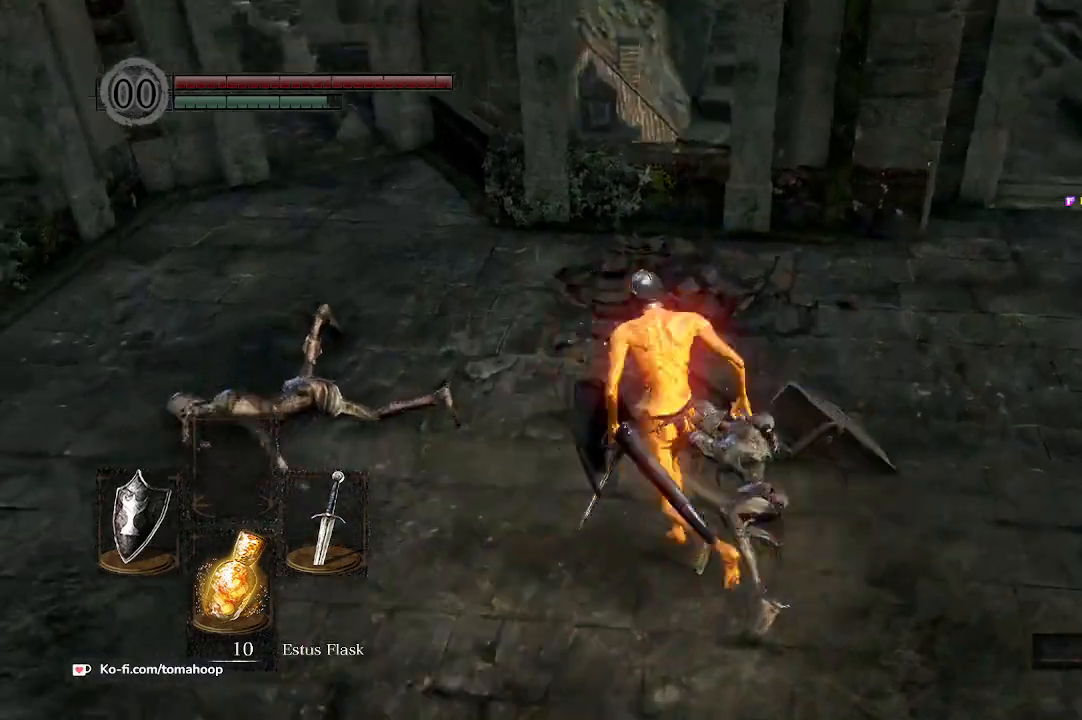
{"buttons": ["B"], "left_stick": "right", "right_stick": "center", "events": [[33, "right_stick", "up-left"], [100, "left_stick", "down"], [167, "left_stick", "down-left"], [200, "right_stick", "center"], [300, "left_stick", "up"], [500, "left_stick", "right"]]}
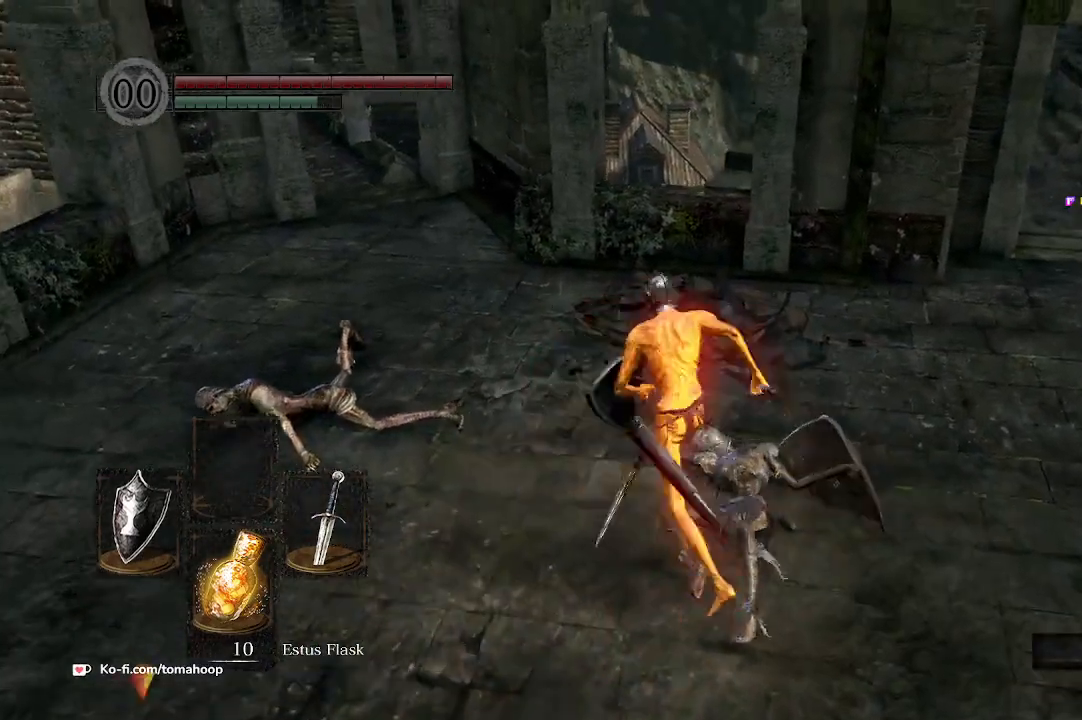
{"buttons": ["B"], "left_stick": "up-right", "right_stick": "center", "events": [[100, "left_stick", "down"], [167, "left_stick", "down-left"], [333, "left_stick", "up"], [467, "left_stick", "up-right"]]}
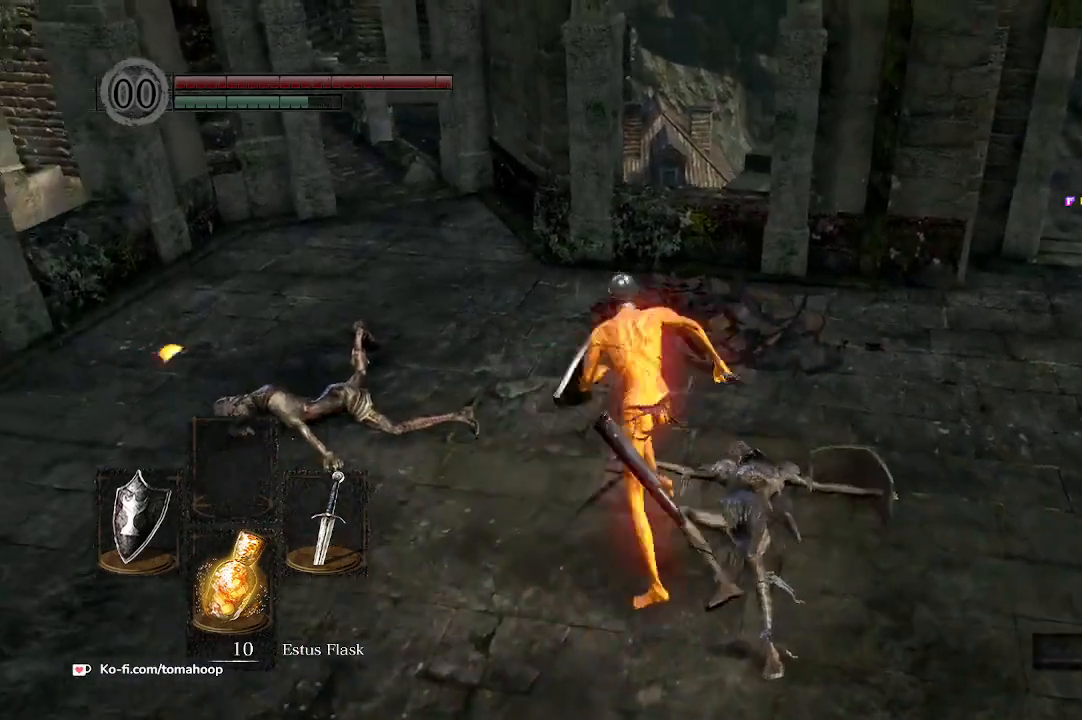
{"buttons": ["B"], "left_stick": "up", "right_stick": "center", "events": [[433, "left_stick", "up"]]}
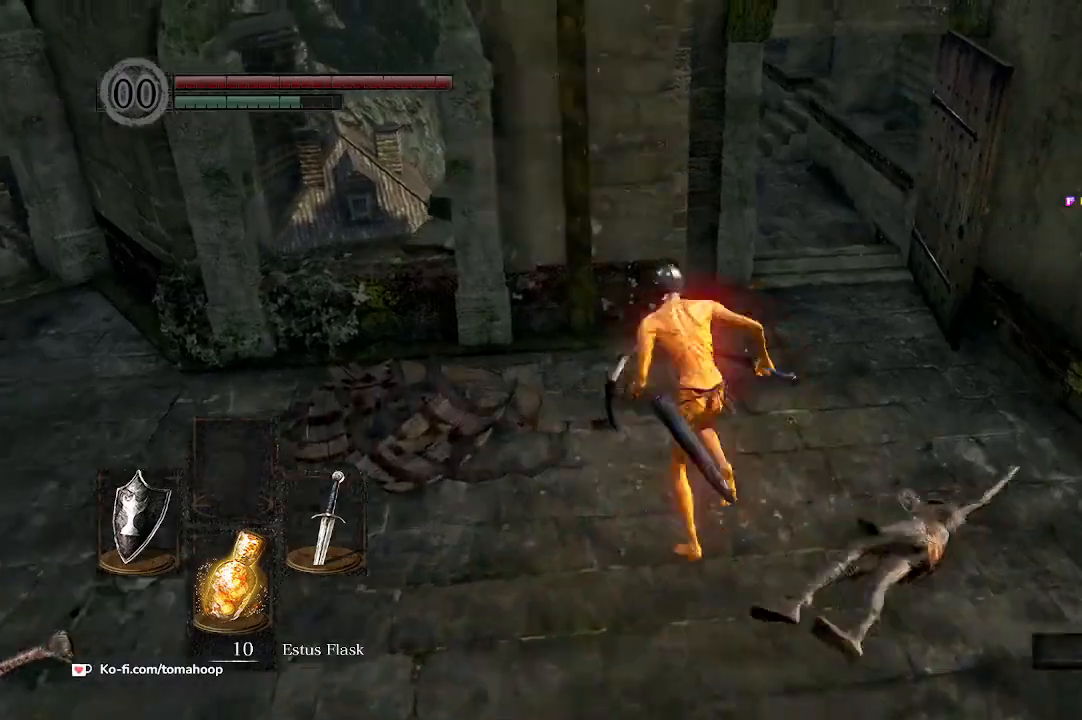
{"buttons": [], "left_stick": "down", "right_stick": "center", "events": [[33, "B", "up"], [67, "left_stick", "left"], [133, "left_stick", "down-left"], [233, "left_stick", "down"]]}
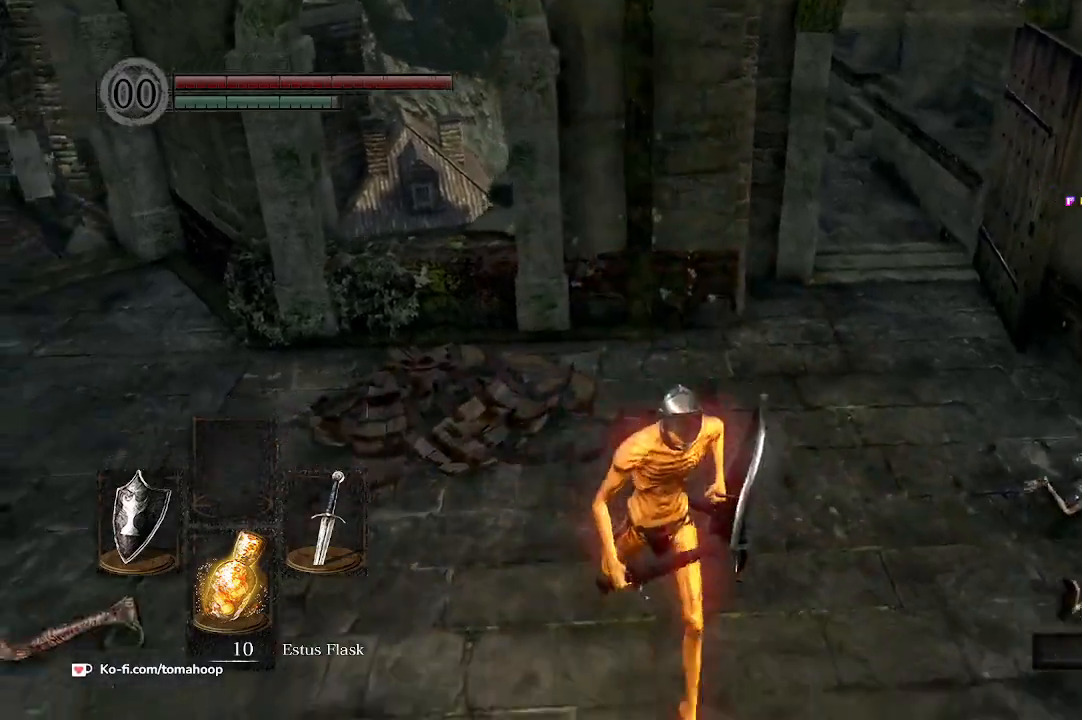
{"buttons": [], "left_stick": "up", "right_stick": "center", "events": [[267, "left_stick", "right"], [367, "left_stick", "up-right"], [467, "left_stick", "up"]]}
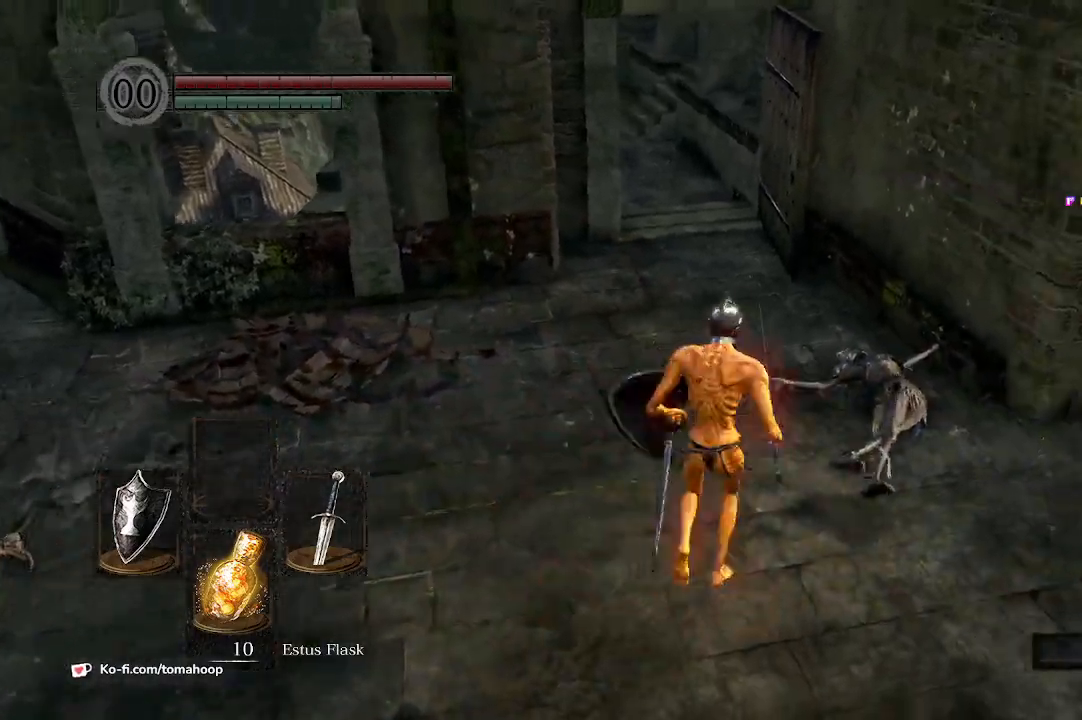
{"buttons": [], "left_stick": "up", "right_stick": "center", "events": []}
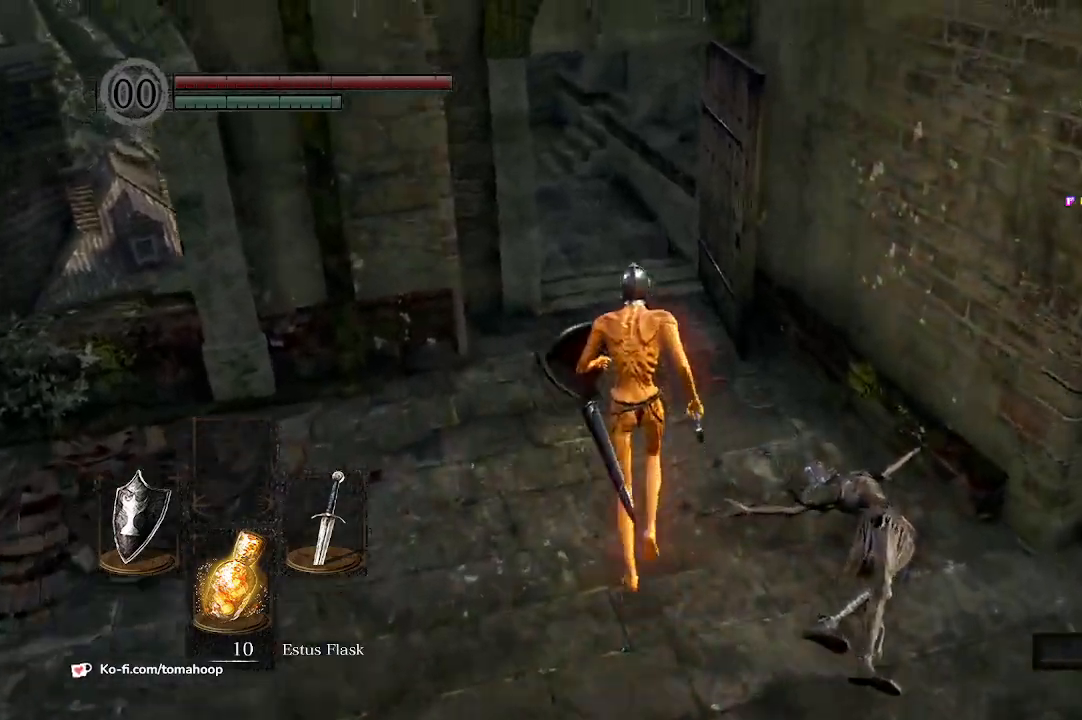
{"buttons": ["B"], "left_stick": "up", "right_stick": "center", "events": [[167, "left_stick", "up-right"], [333, "B", "down"], [333, "left_stick", "up"]]}
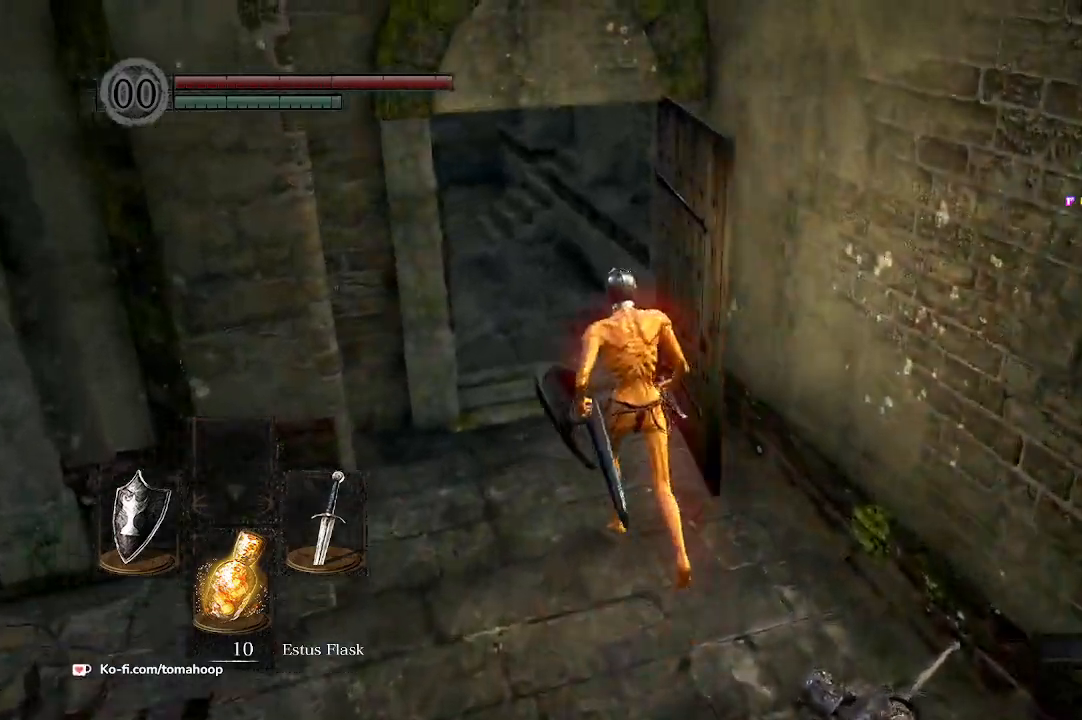
{"buttons": ["B"], "left_stick": "up", "right_stick": "center", "events": [[133, "left_stick", "up-left"], [233, "right_stick", "left"], [300, "left_stick", "up-right"], [300, "right_stick", "up-left"], [400, "left_stick", "up"], [467, "right_stick", "center"]]}
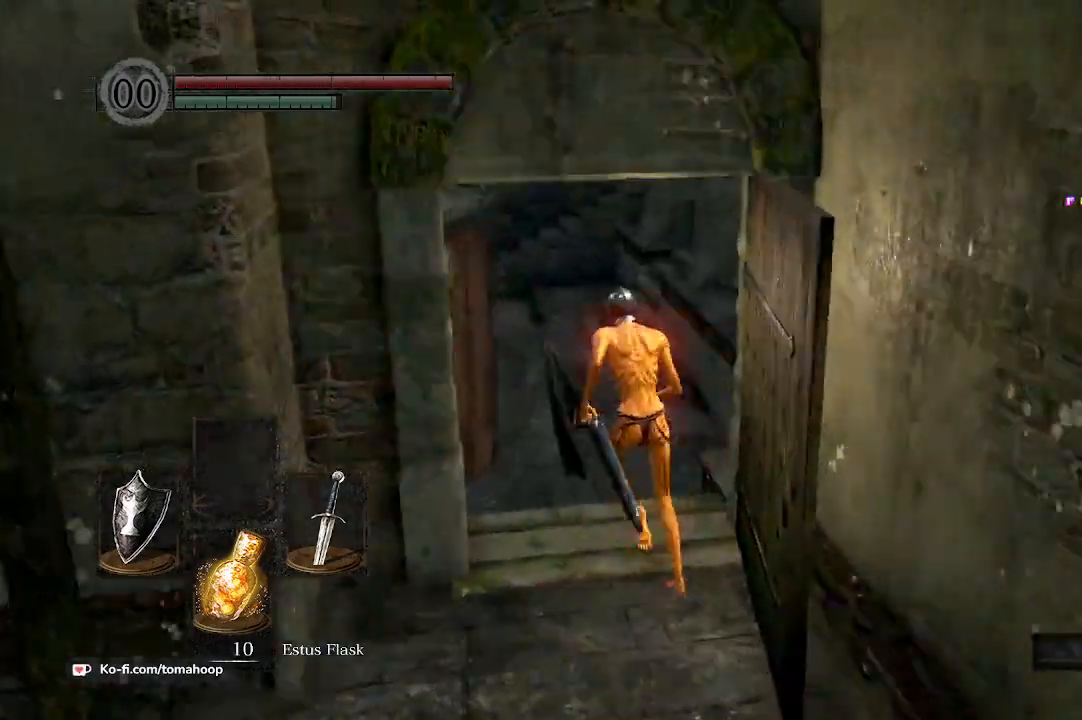
{"buttons": ["B"], "left_stick": "up", "right_stick": "center", "events": []}
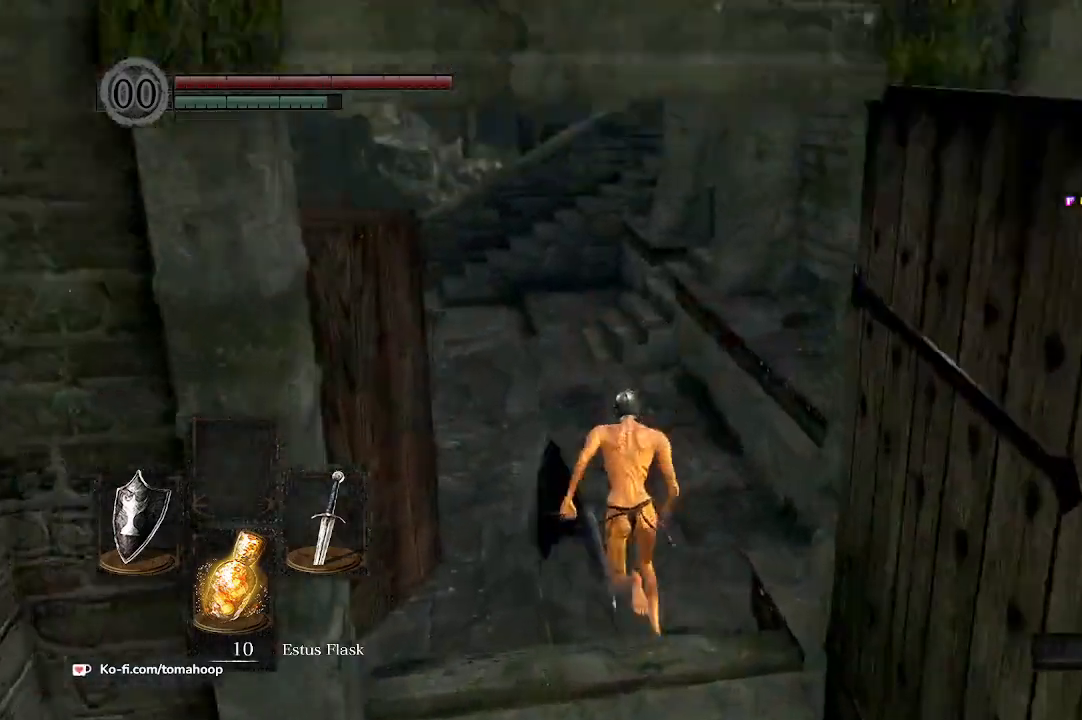
{"buttons": ["B"], "left_stick": "up", "right_stick": "down-right", "events": [[467, "right_stick", "down-right"]]}
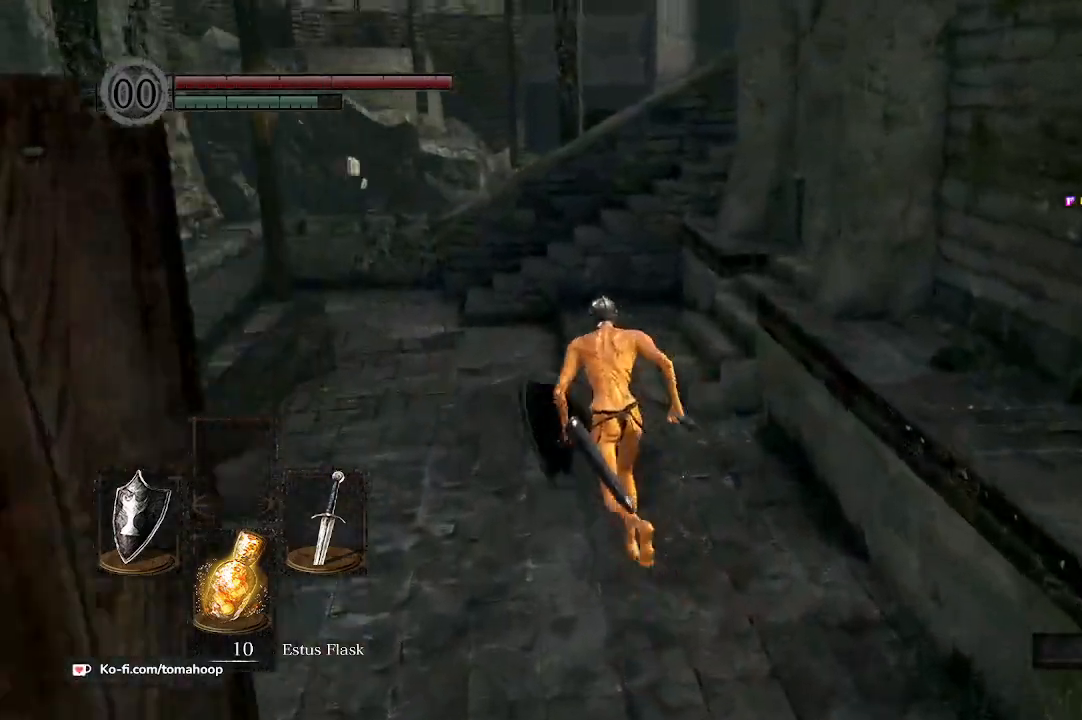
{"buttons": ["B"], "left_stick": "up", "right_stick": "down-right", "events": [[367, "left_stick", "up-left"], [500, "left_stick", "up"]]}
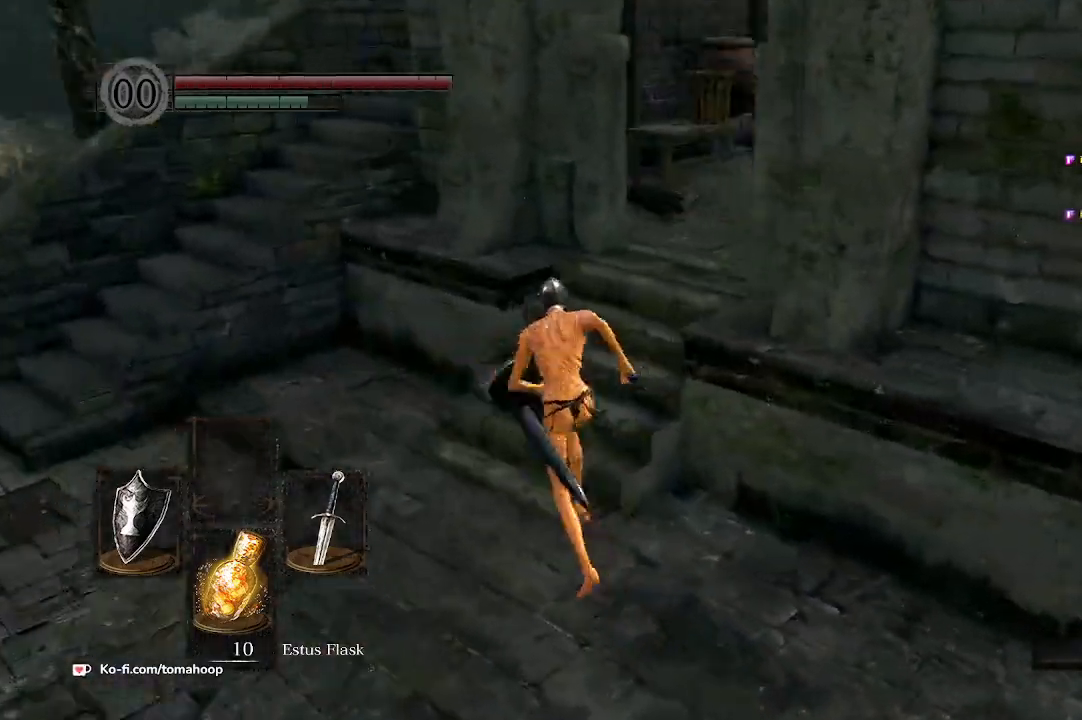
{"buttons": ["B"], "left_stick": "up", "right_stick": "down-right", "events": []}
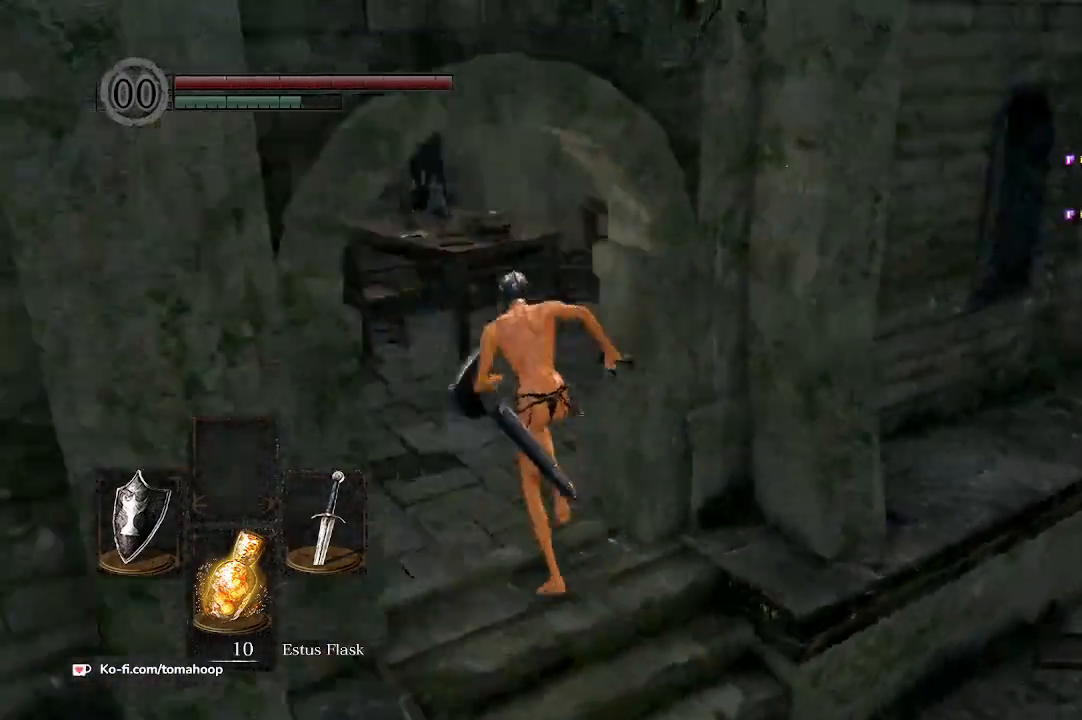
{"buttons": ["R3"], "left_stick": "up-left", "right_stick": "down-right", "events": [[33, "left_stick", "up-left"], [500, "B", "up"], [500, "R3", "down"]]}
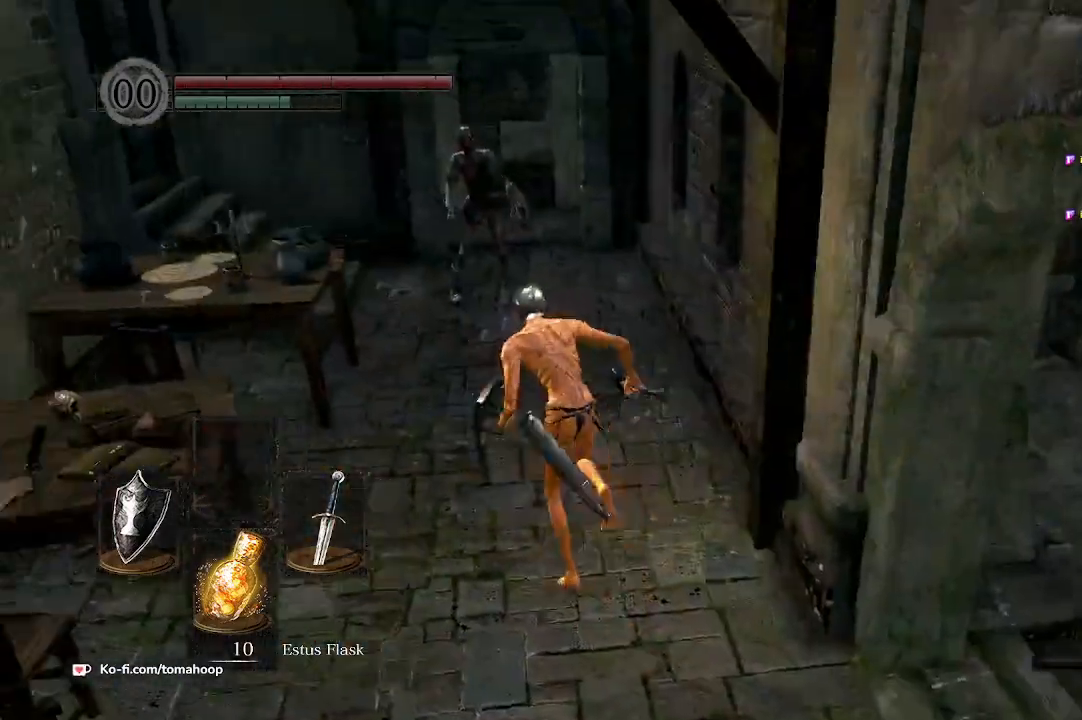
{"buttons": [], "left_stick": "up", "right_stick": "center", "events": [[33, "right_stick", "center"], [133, "R3", "up"], [333, "left_stick", "up"]]}
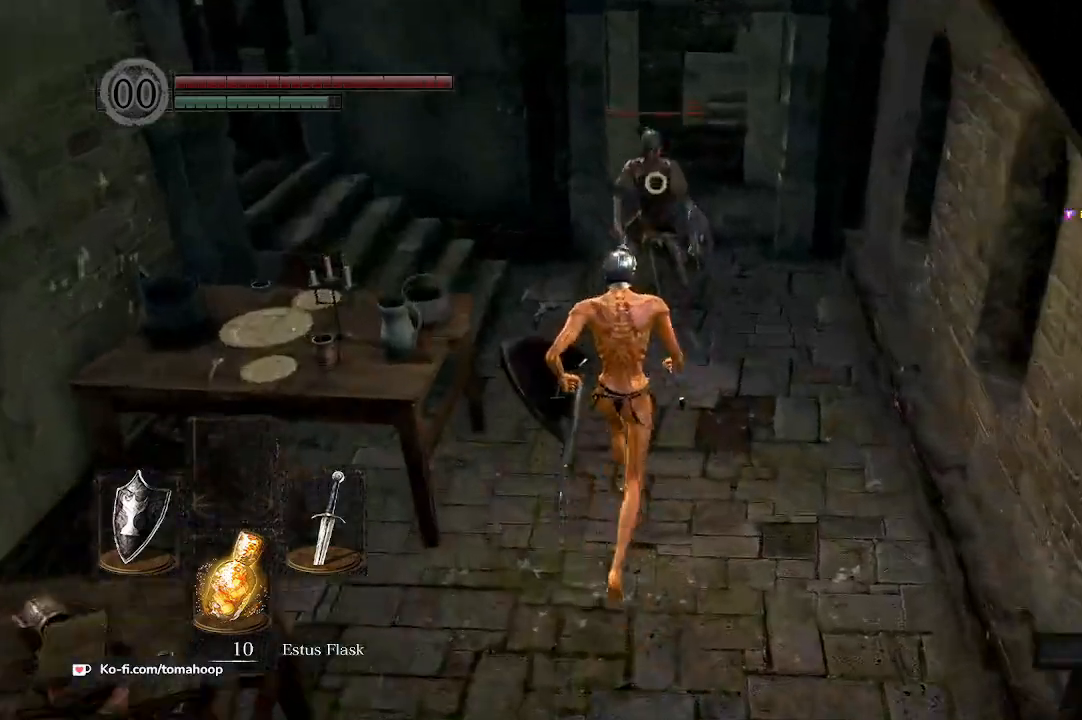
{"buttons": ["L1"], "left_stick": "up", "right_stick": "center", "events": [[267, "L1", "down"]]}
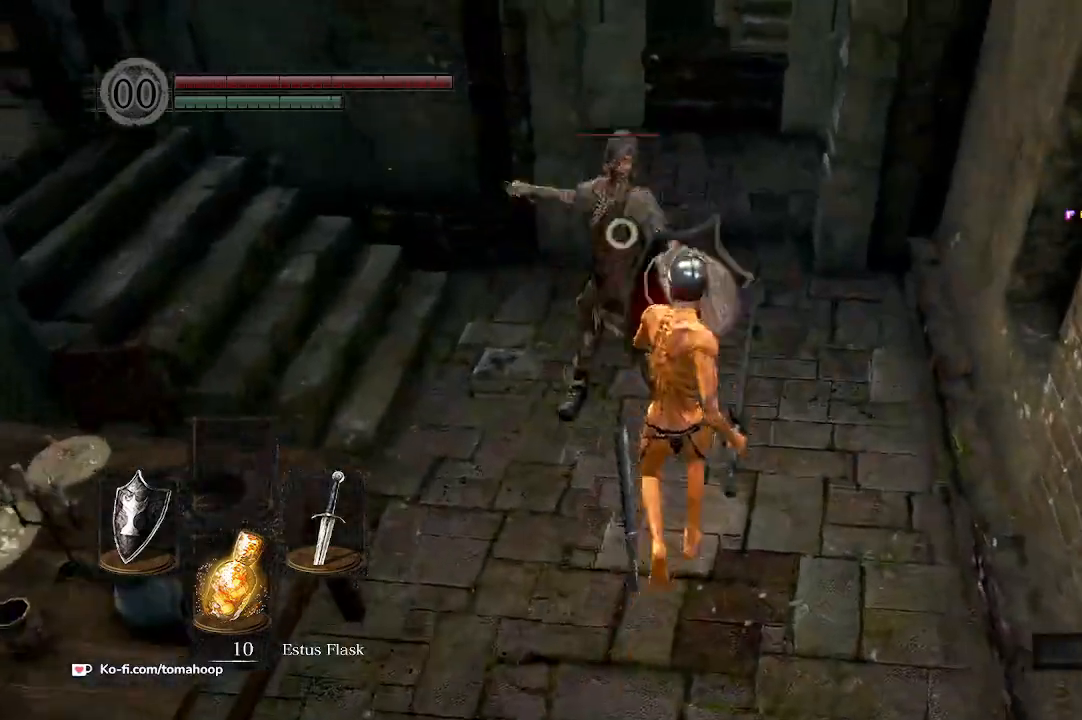
{"buttons": ["L1"], "left_stick": "up", "right_stick": "center", "events": [[100, "R1", "down"], [200, "R1", "up"]]}
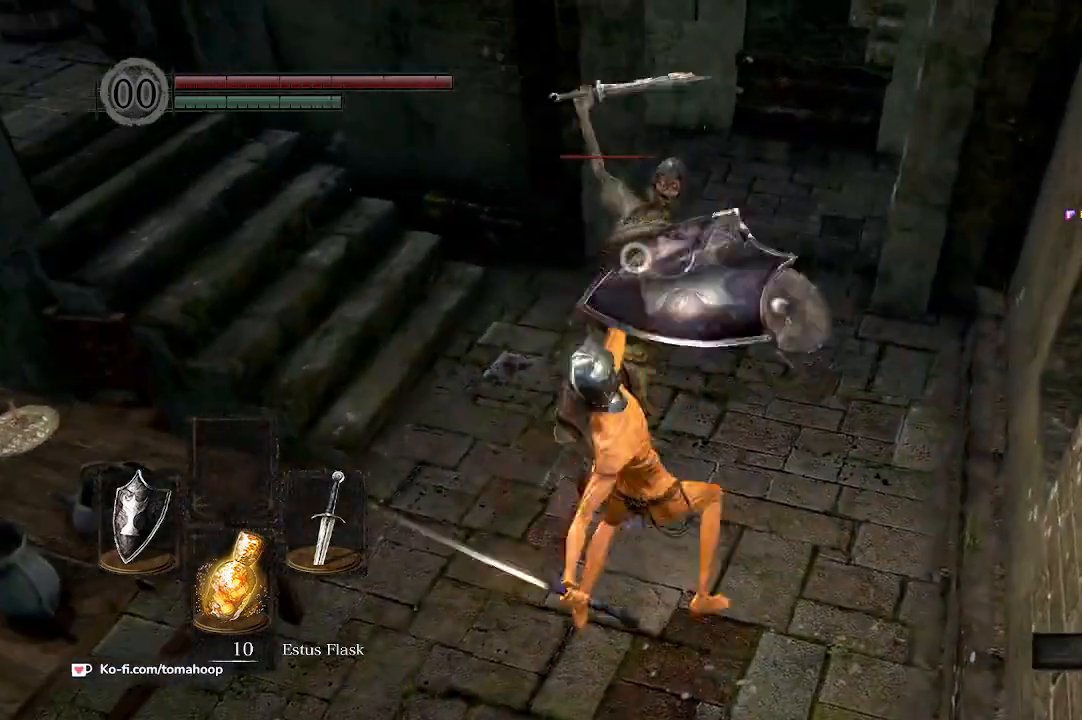
{"buttons": ["L1"], "left_stick": "up", "right_stick": "center", "events": []}
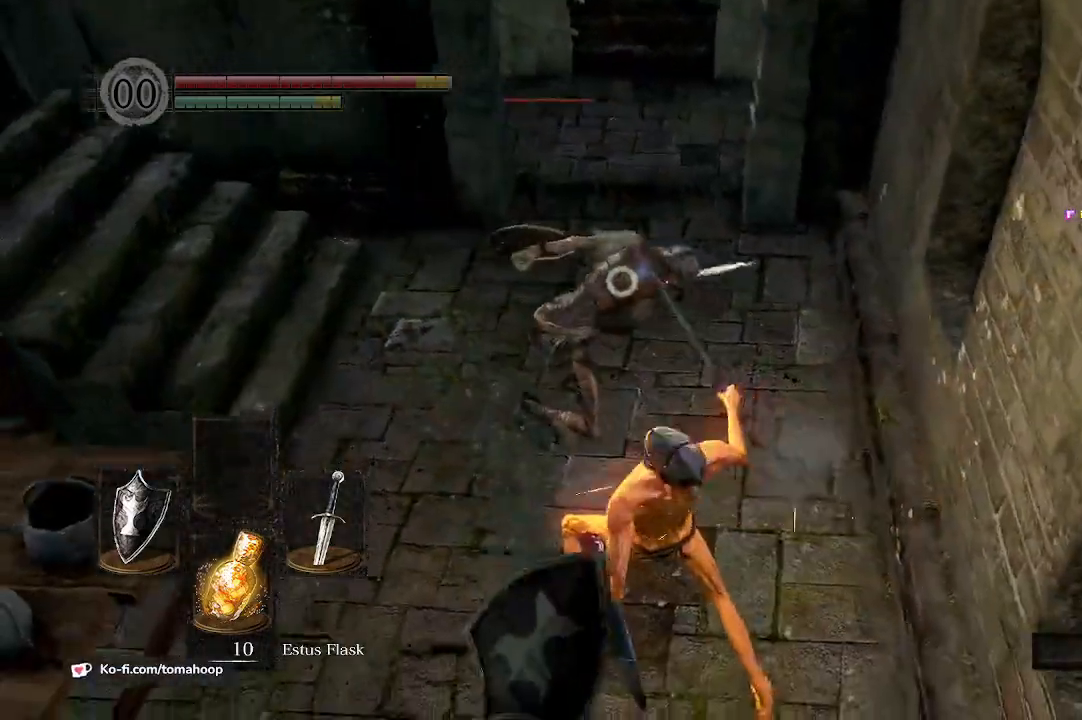
{"buttons": ["L1"], "left_stick": "up-left", "right_stick": "center", "events": [[100, "L2", "down"], [167, "left_stick", "up-left"], [200, "L2", "up"], [200, "R1", "down"], [300, "R1", "up"]]}